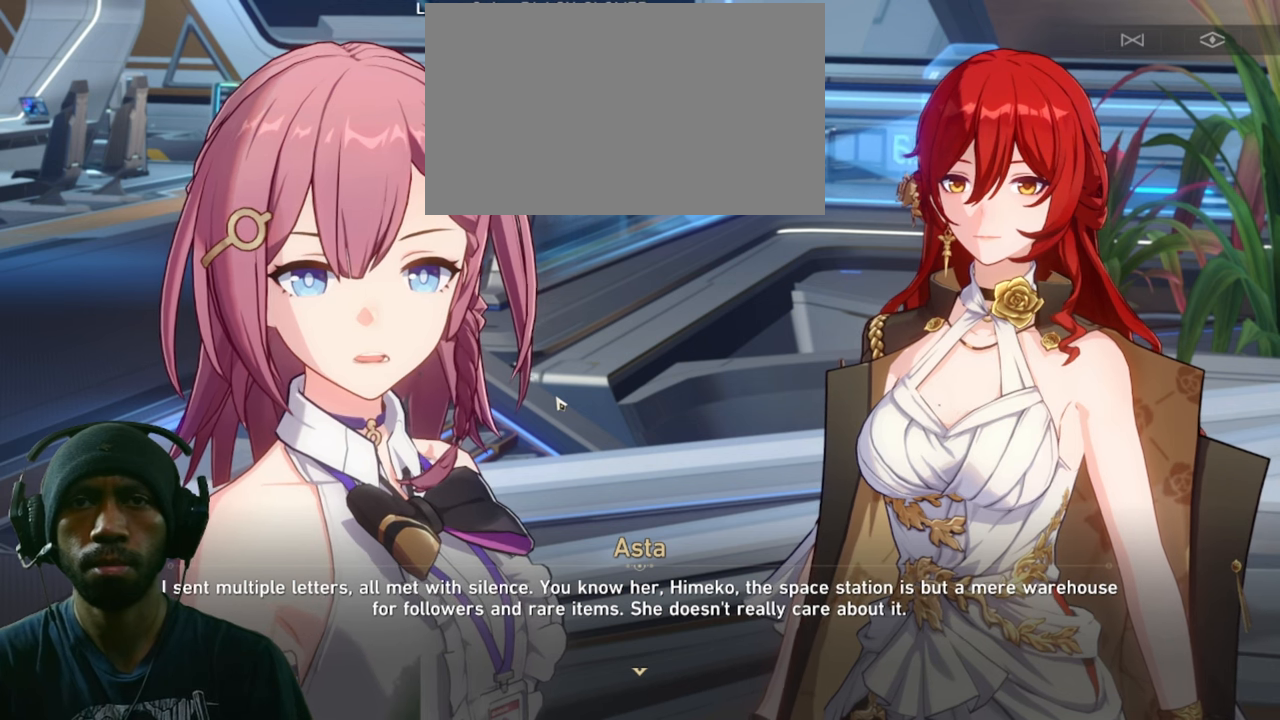
Gameplay with keyboard and mouse; each line is a JSON object with the keys and mouse buttons held at the frame after it. "events" lists presses ("down") and releases ("up") of "1", "2", "3", "4", "5", "a", "alt", "b", "c", "ctrl", "d", "e", "f", "g", "q", "r", "s", "shift", "space", "t", "tab", "v", "w", "x", "z", "mouse_left", "mouse_wheel", "mouse_right", "mouse_mb4" and "mouse_mb5" between this image and that frame as [ms after this image, input, new state], when the widget could be followed in between. "mouse_left", "mouse_wheel", "mouse_right", "mouse_mb4", "mouse_mb5" = the "left", "wheel", "right", "mb4", "mb5" buttons of the "mouse" list. No other keys are recorded. "wheel" means that the mouse wheel is clicked or scrolled. Mouse movement is not recorded.
{"keys": [], "mouse": ["left"], "events": [[450, "mouse_left", "down"]]}
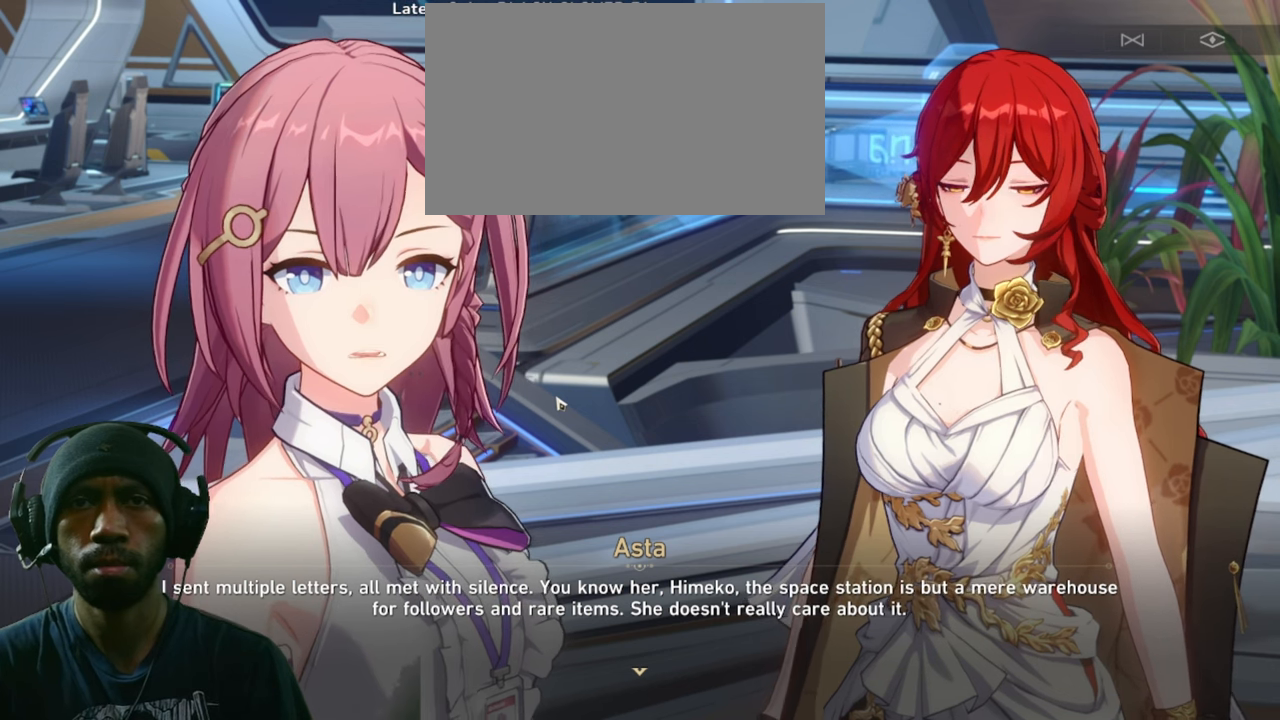
{"keys": [], "mouse": [], "events": [[133, "mouse_left", "up"]]}
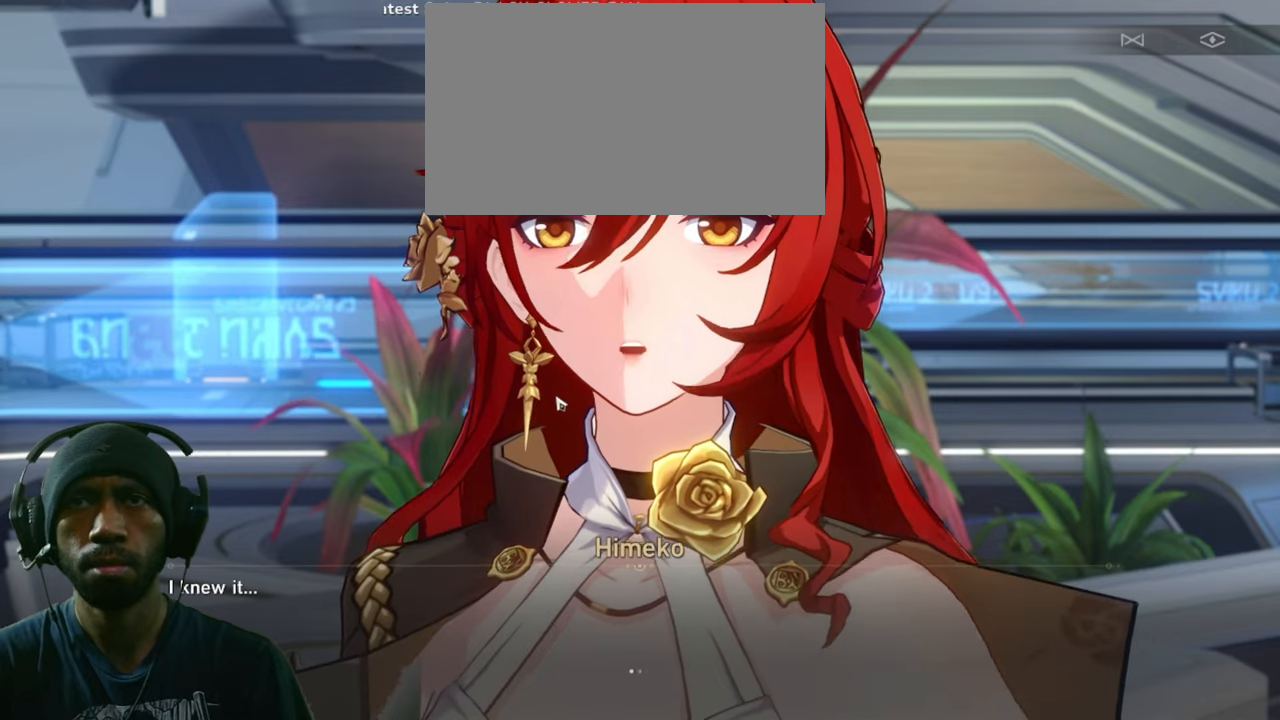
{"keys": [], "mouse": [], "events": []}
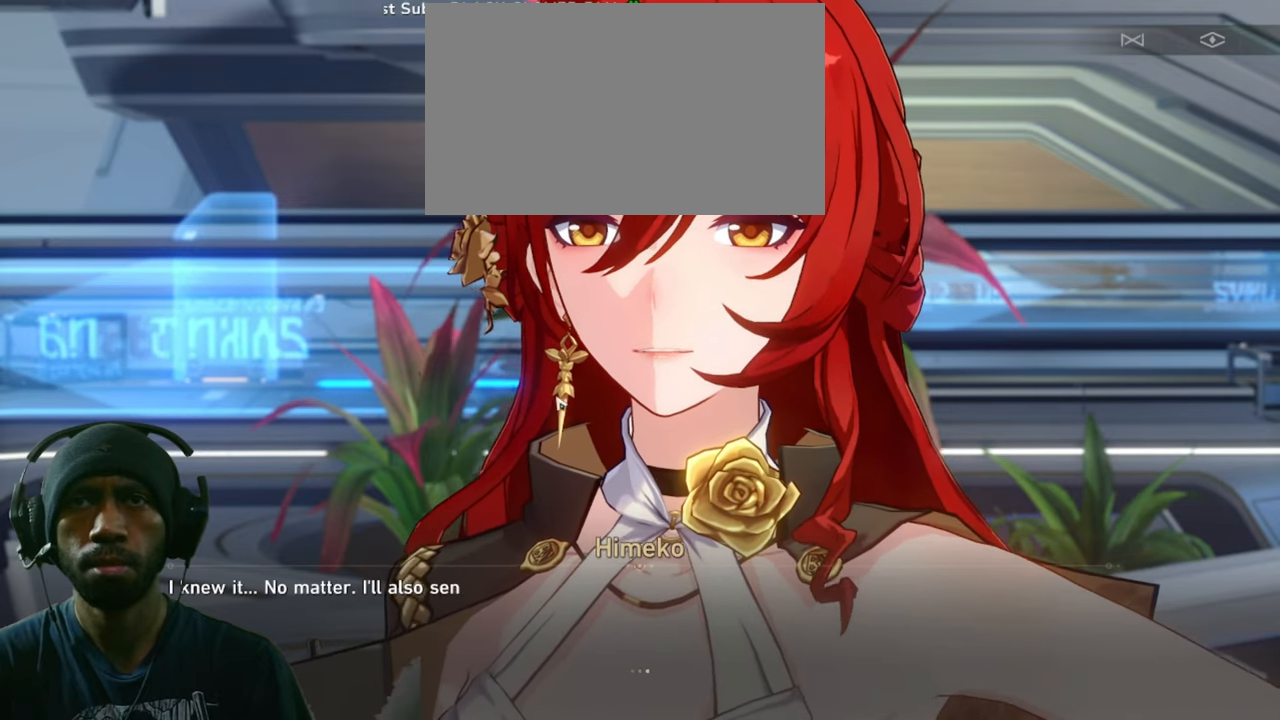
{"keys": [], "mouse": [], "events": []}
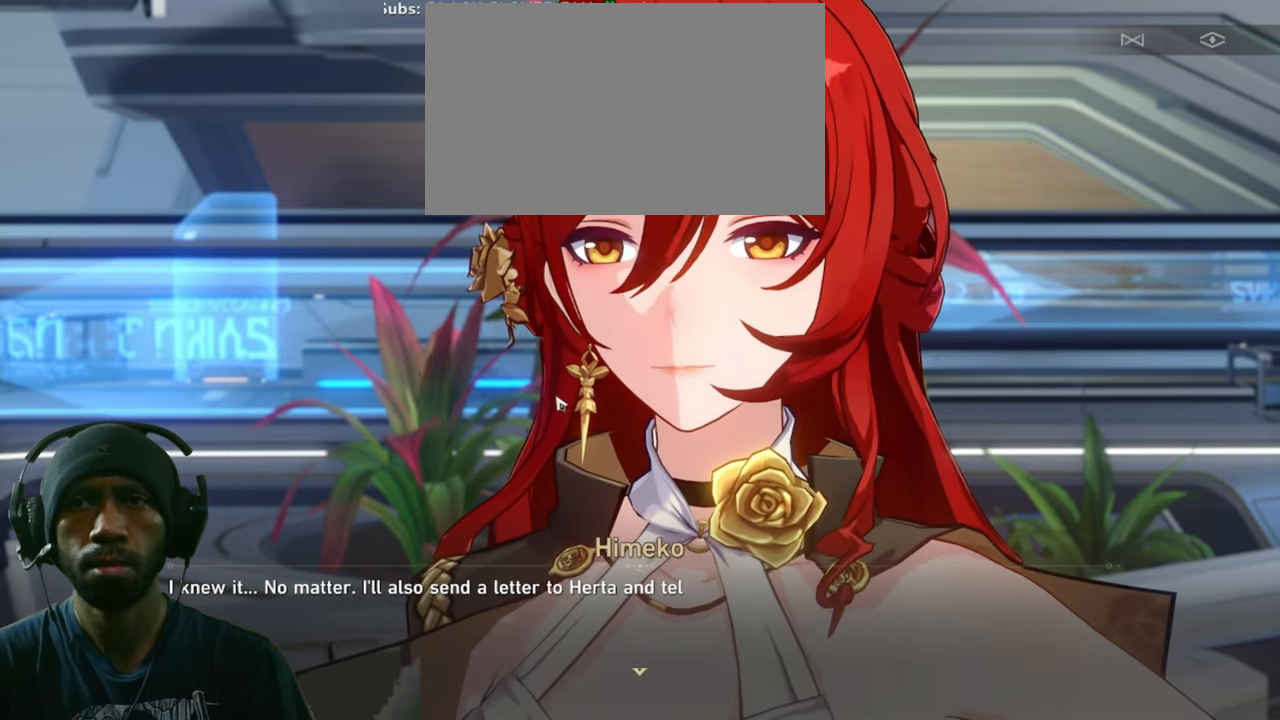
{"keys": [], "mouse": [], "events": []}
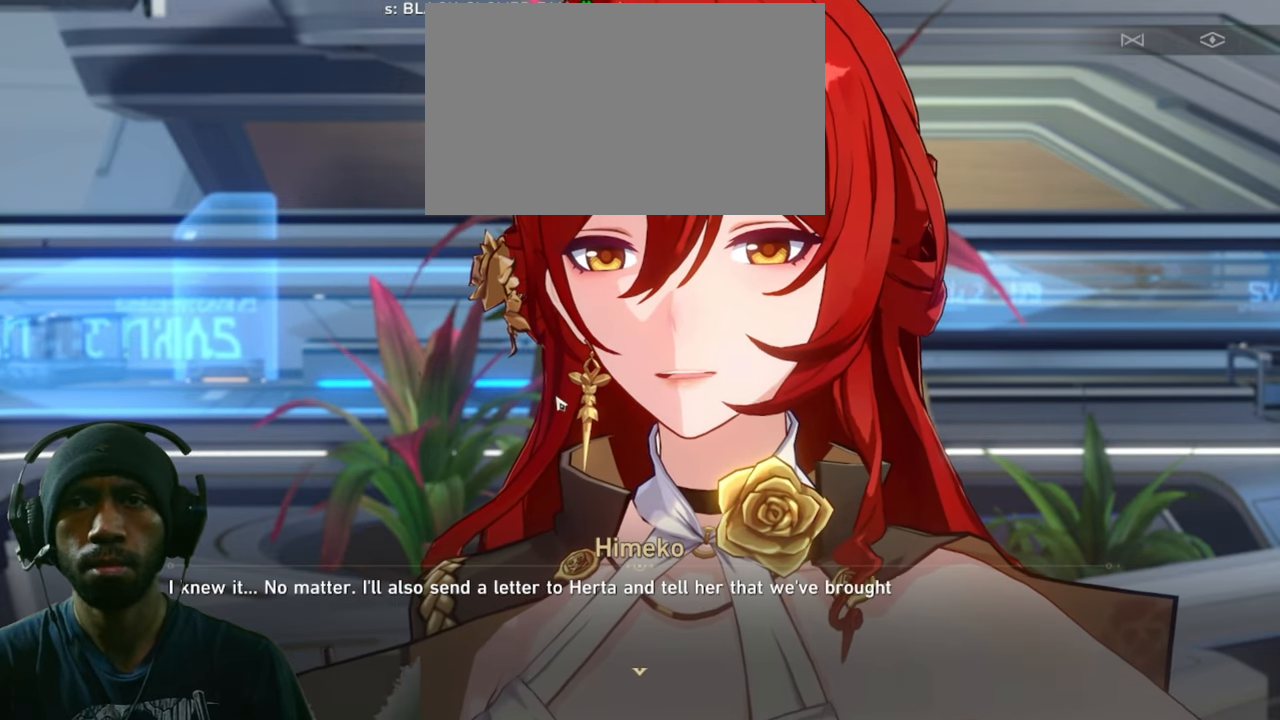
{"keys": [], "mouse": []}
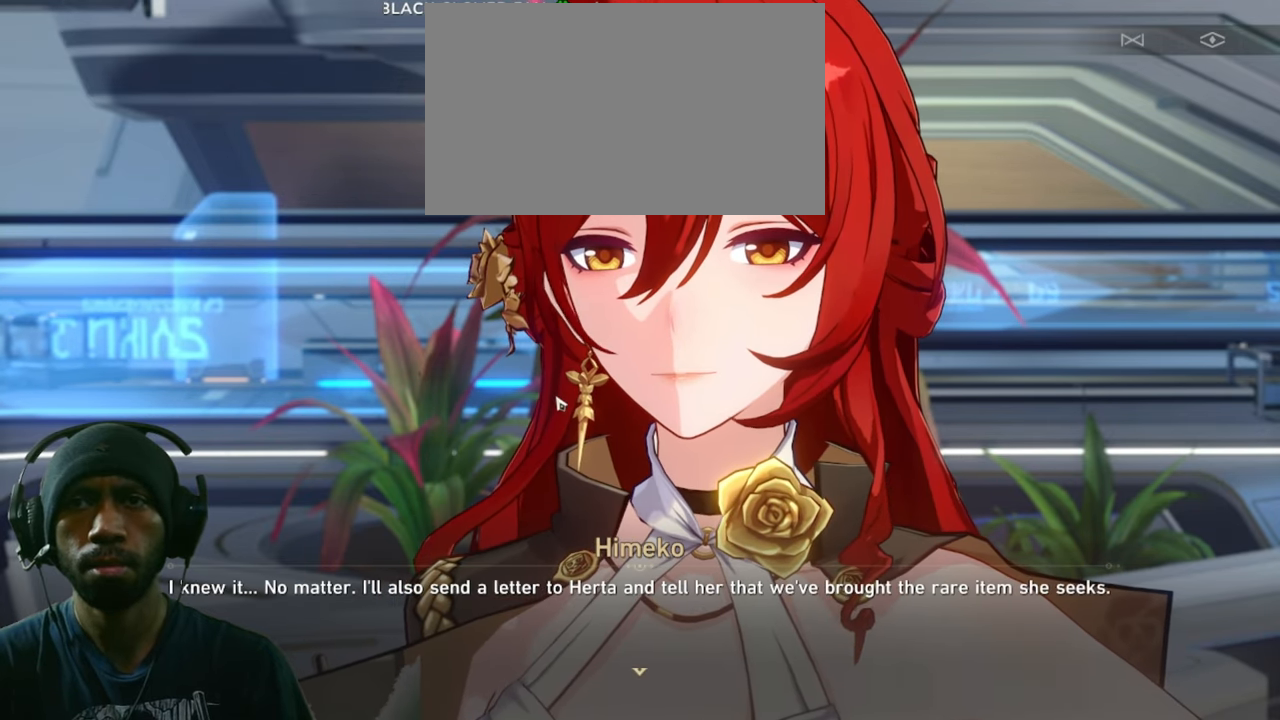
{"keys": [], "mouse": [], "events": []}
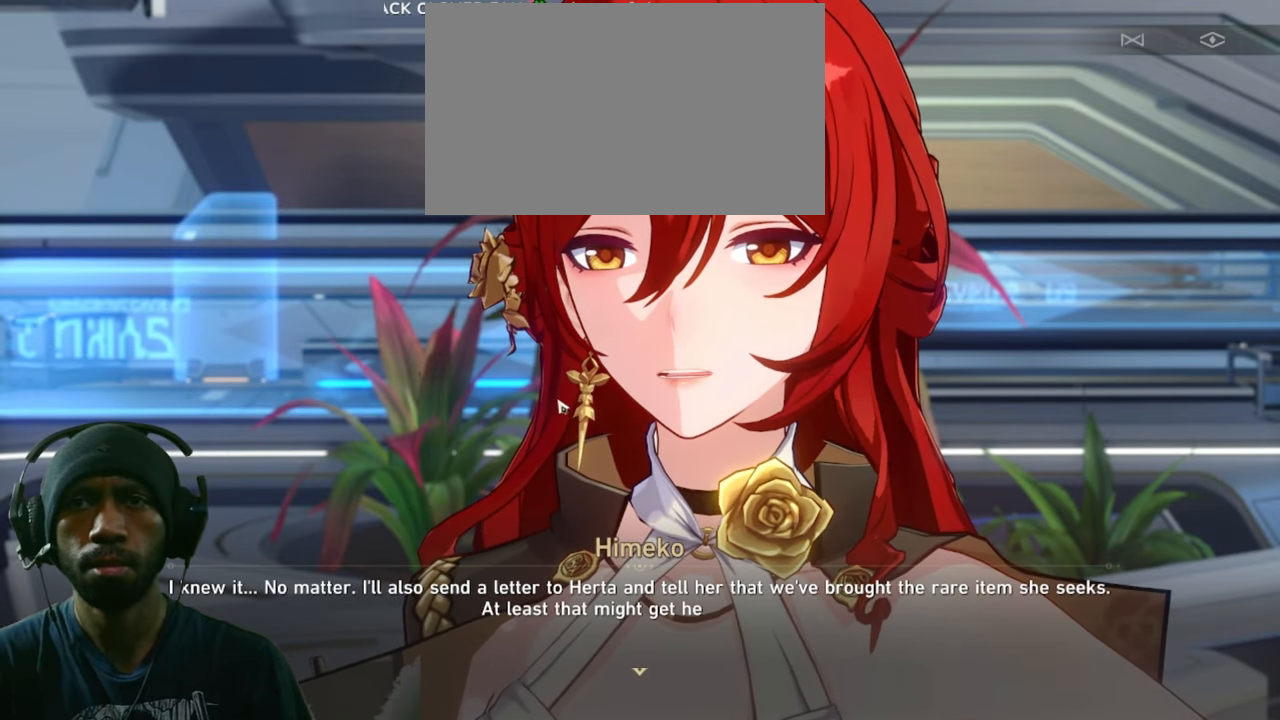
{"keys": [], "mouse": [], "events": []}
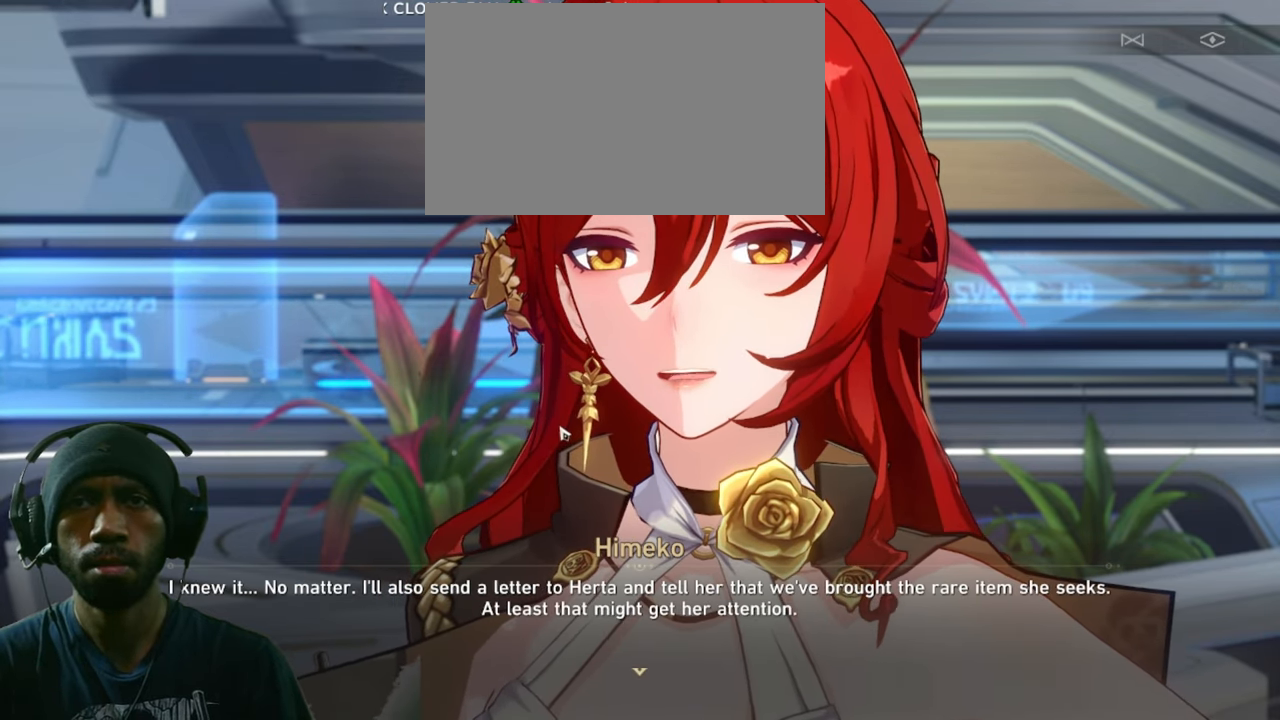
{"keys": [], "mouse": [], "events": []}